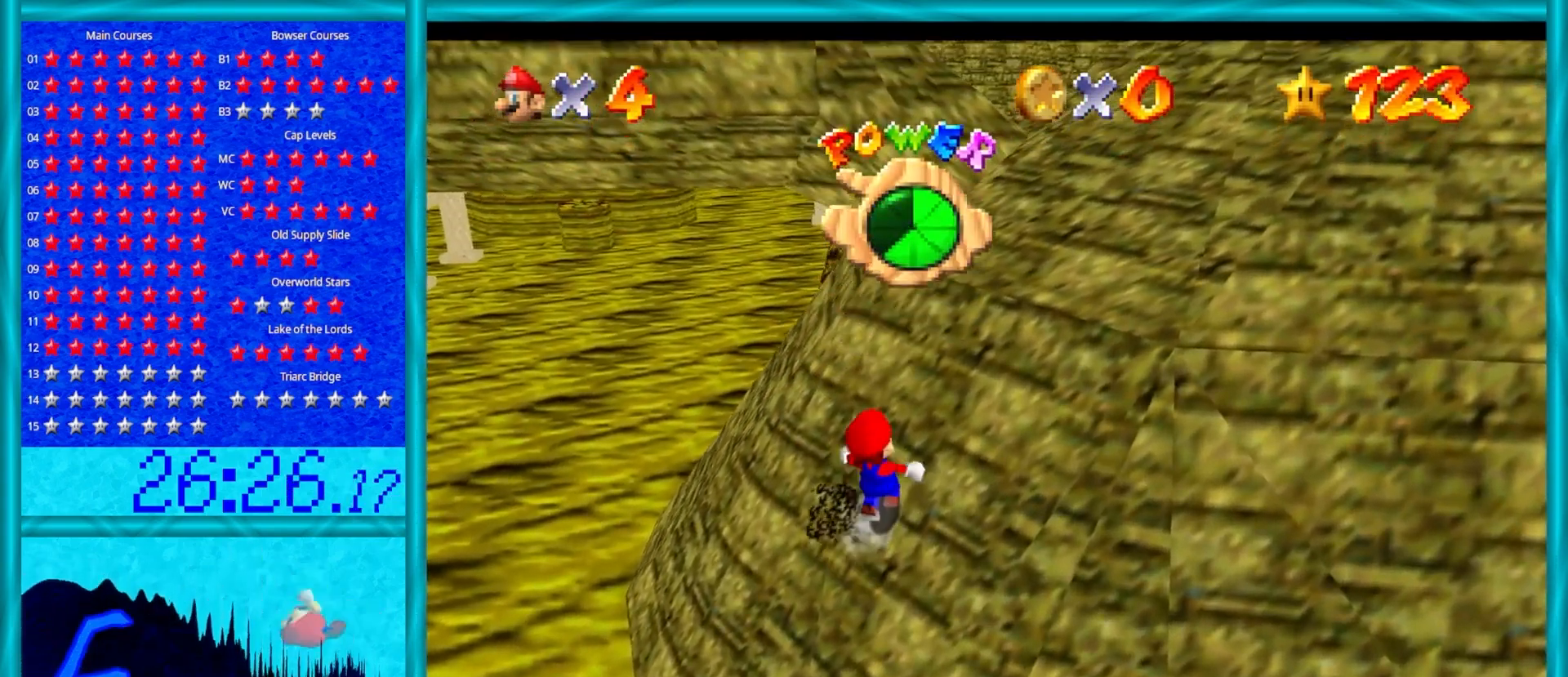
Gameplay with a controller (Nintendo layout); each line is a JSON object with the inputs held at the frame after it. "events" lists button and stick changes between this image and that frame as [ms after this image, input, new state], when the widget could be followed in between. Not read: L1 L3 R3.
{"buttons": ["A", "B"], "left_stick": "up-right", "events": [[67, "B", "down"], [233, "B", "up"], [400, "B", "down"]]}
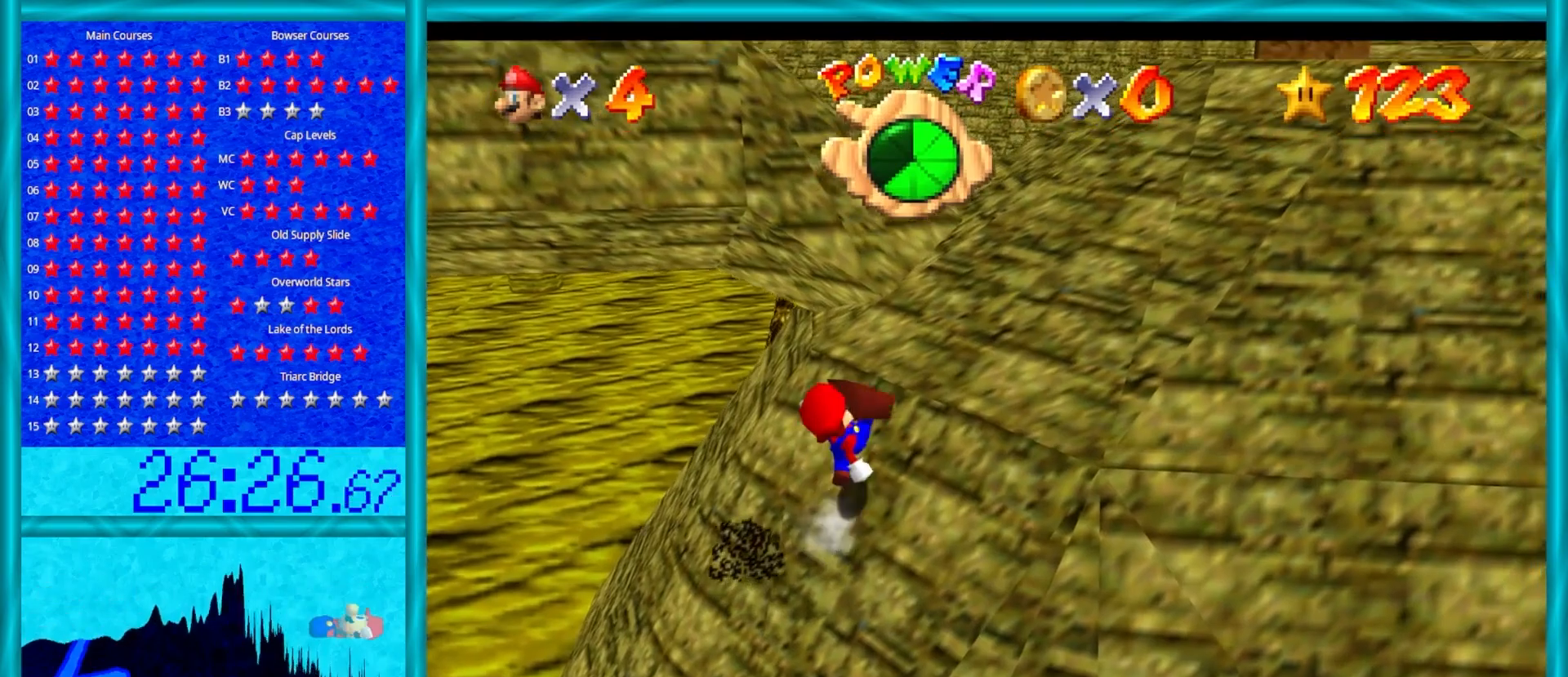
{"buttons": ["A"], "left_stick": "up-right", "events": [[67, "B", "up"], [267, "B", "down"], [467, "B", "up"]]}
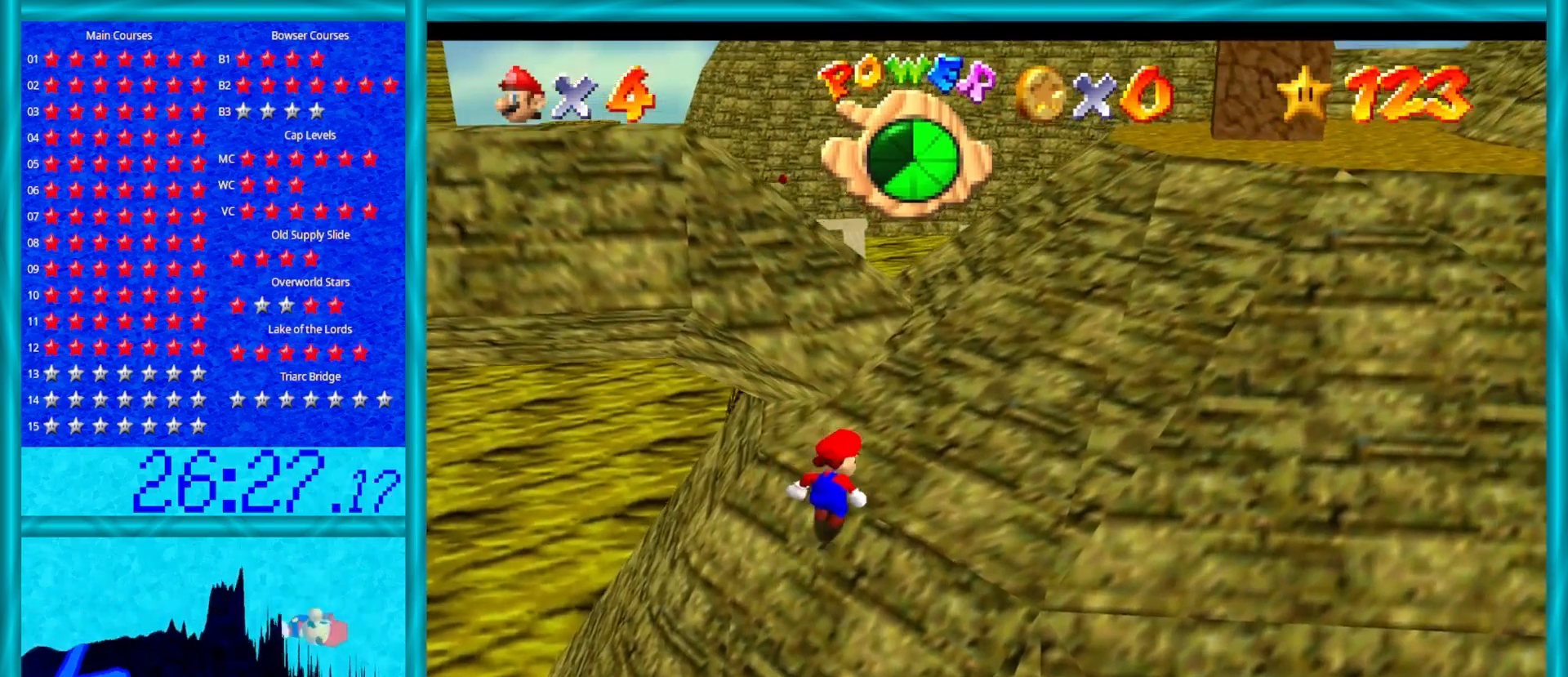
{"buttons": ["A"], "left_stick": "up-right", "events": [[150, "B", "down"], [333, "B", "up"]]}
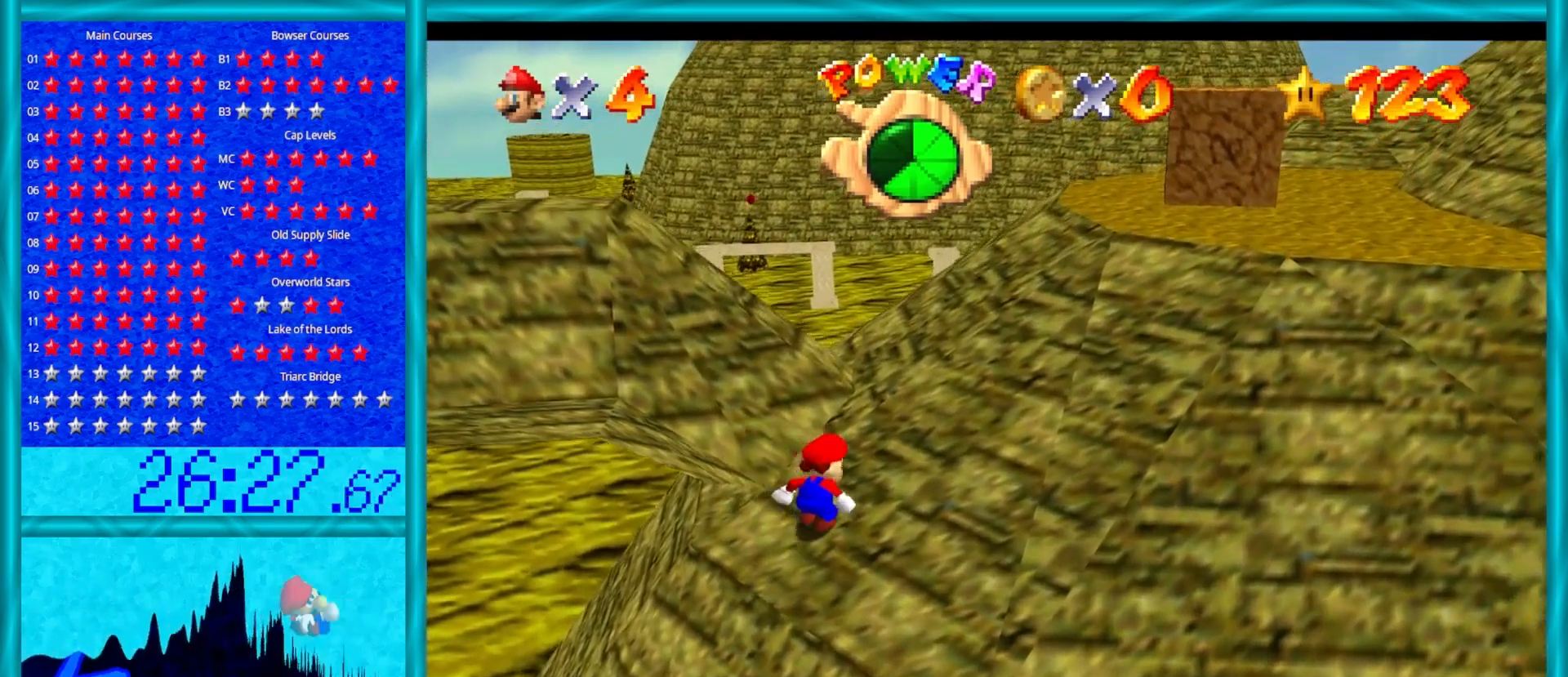
{"buttons": ["A", "B"], "left_stick": "up-right", "events": [[50, "B", "down"], [250, "B", "up"], [450, "B", "down"]]}
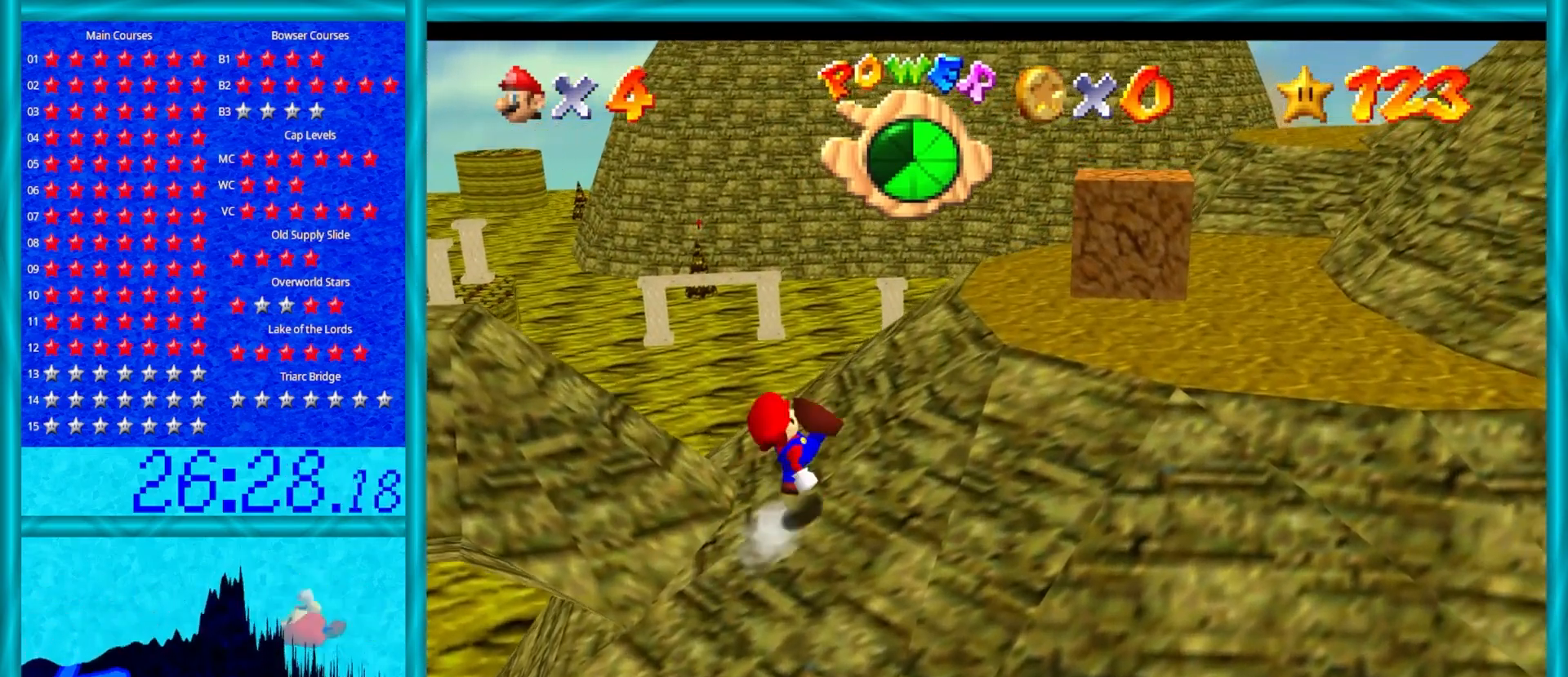
{"buttons": [], "left_stick": "up-right", "events": [[167, "B", "up"], [250, "A", "up"]]}
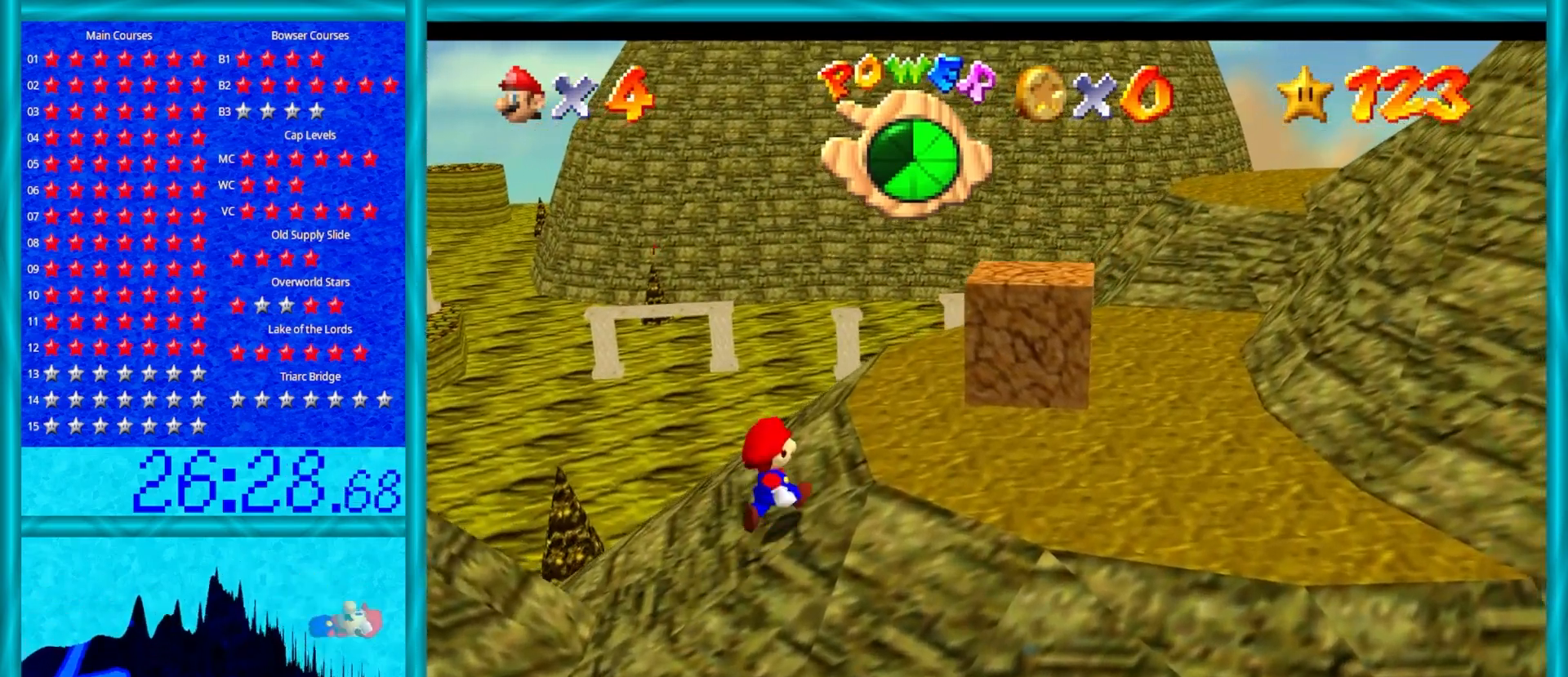
{"buttons": [], "left_stick": "up-right", "events": []}
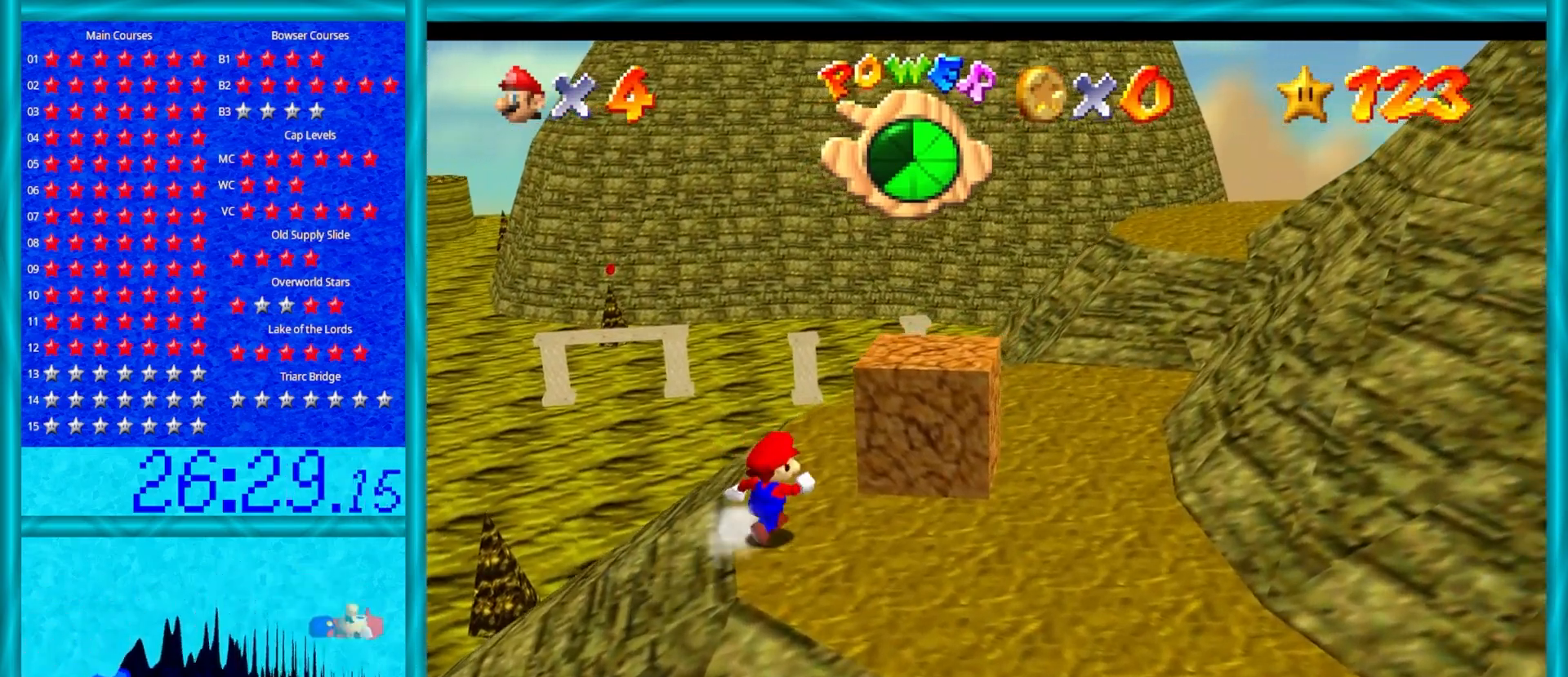
{"buttons": ["Z"], "left_stick": "up-right", "events": [[300, "Z", "down"], [317, "A", "down"], [450, "A", "up"]]}
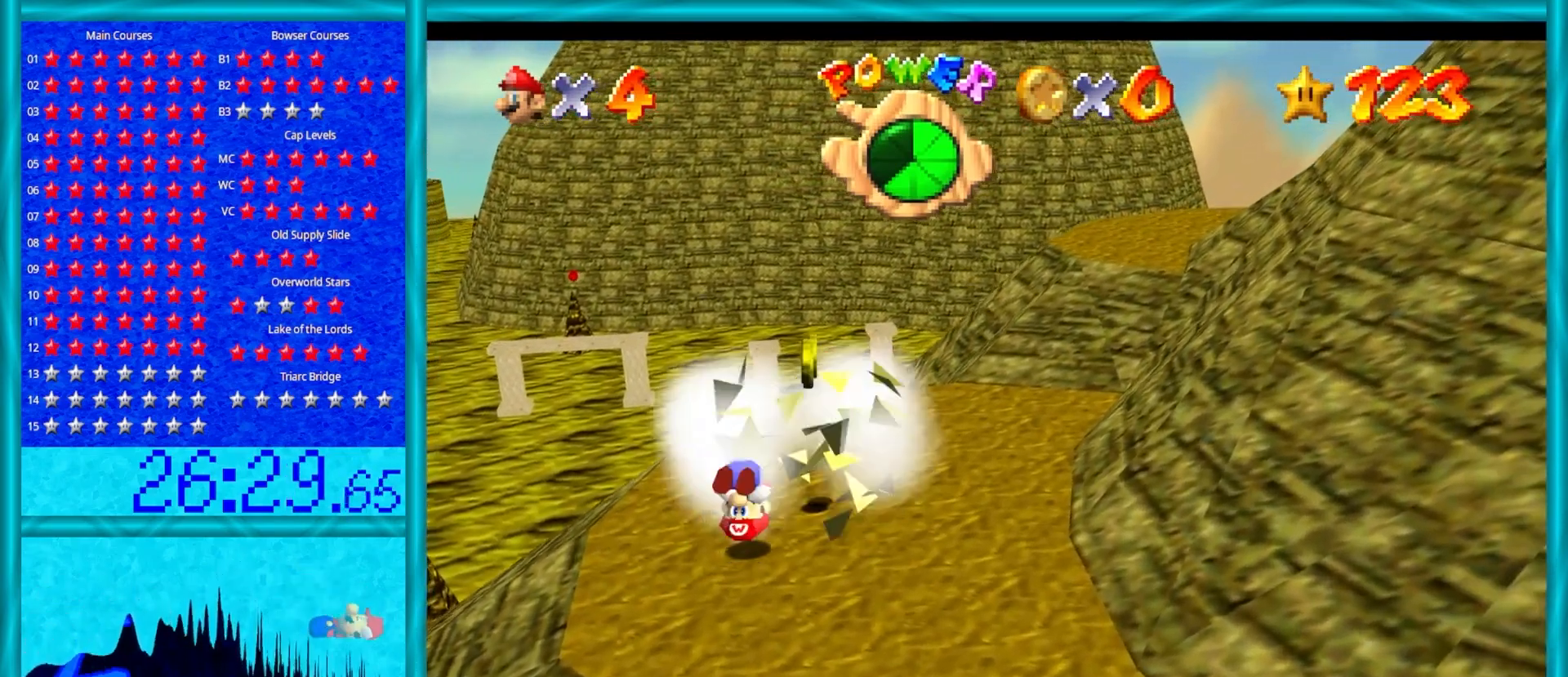
{"buttons": [], "left_stick": "right", "events": [[50, "Z", "up"], [100, "C_RIGHT", "down"], [217, "C_RIGHT", "up"], [350, "C_RIGHT", "down"], [367, "left_stick", "right"], [483, "C_RIGHT", "up"]]}
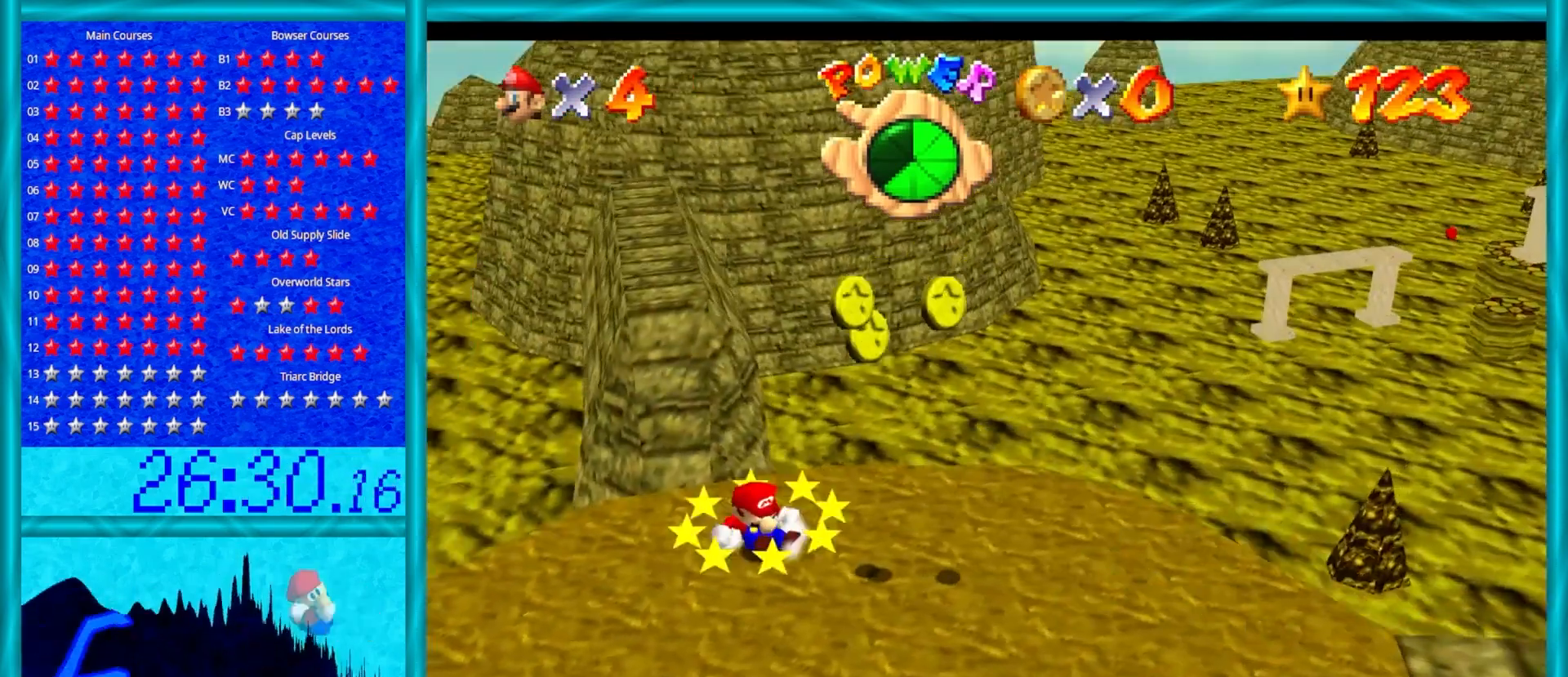
{"buttons": [], "left_stick": "right", "events": []}
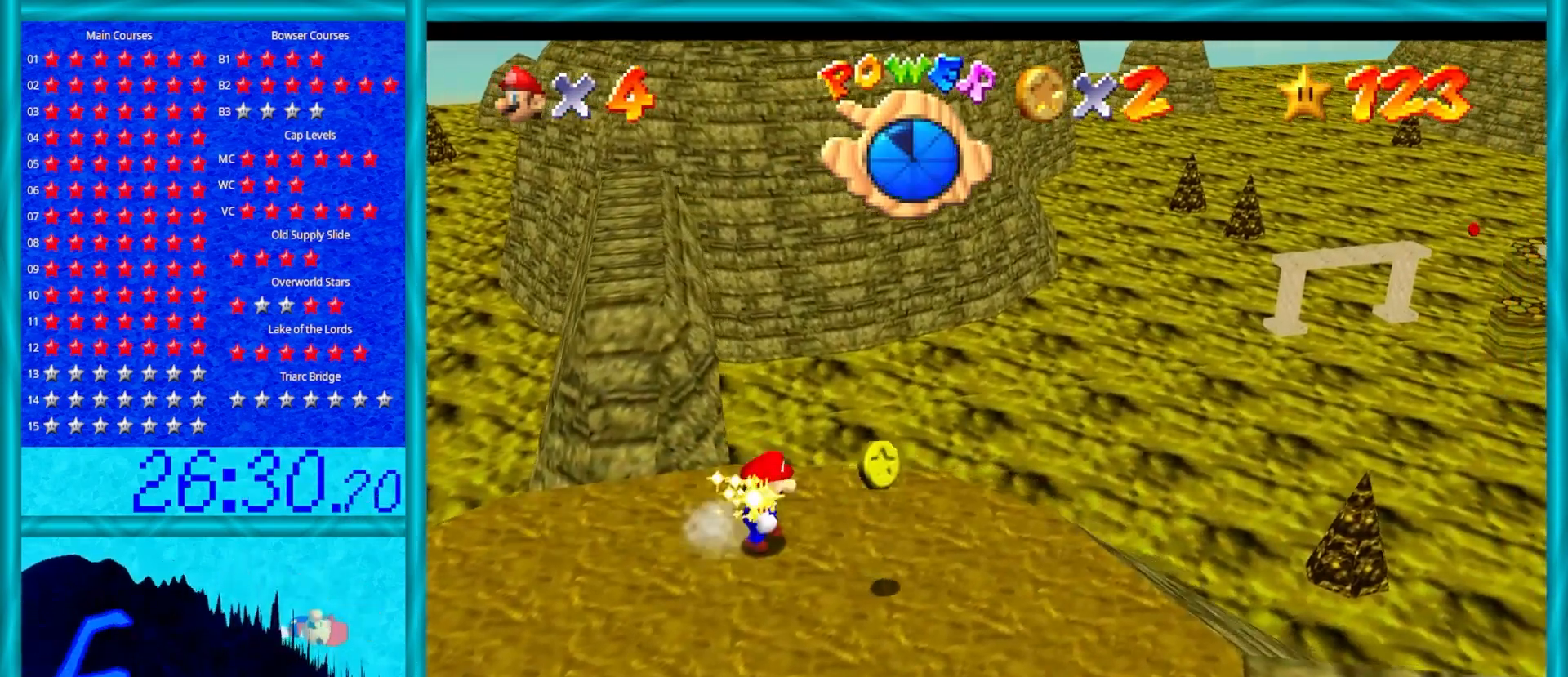
{"buttons": [], "left_stick": "down-left", "events": [[133, "left_stick", "down-right"], [483, "left_stick", "down-left"]]}
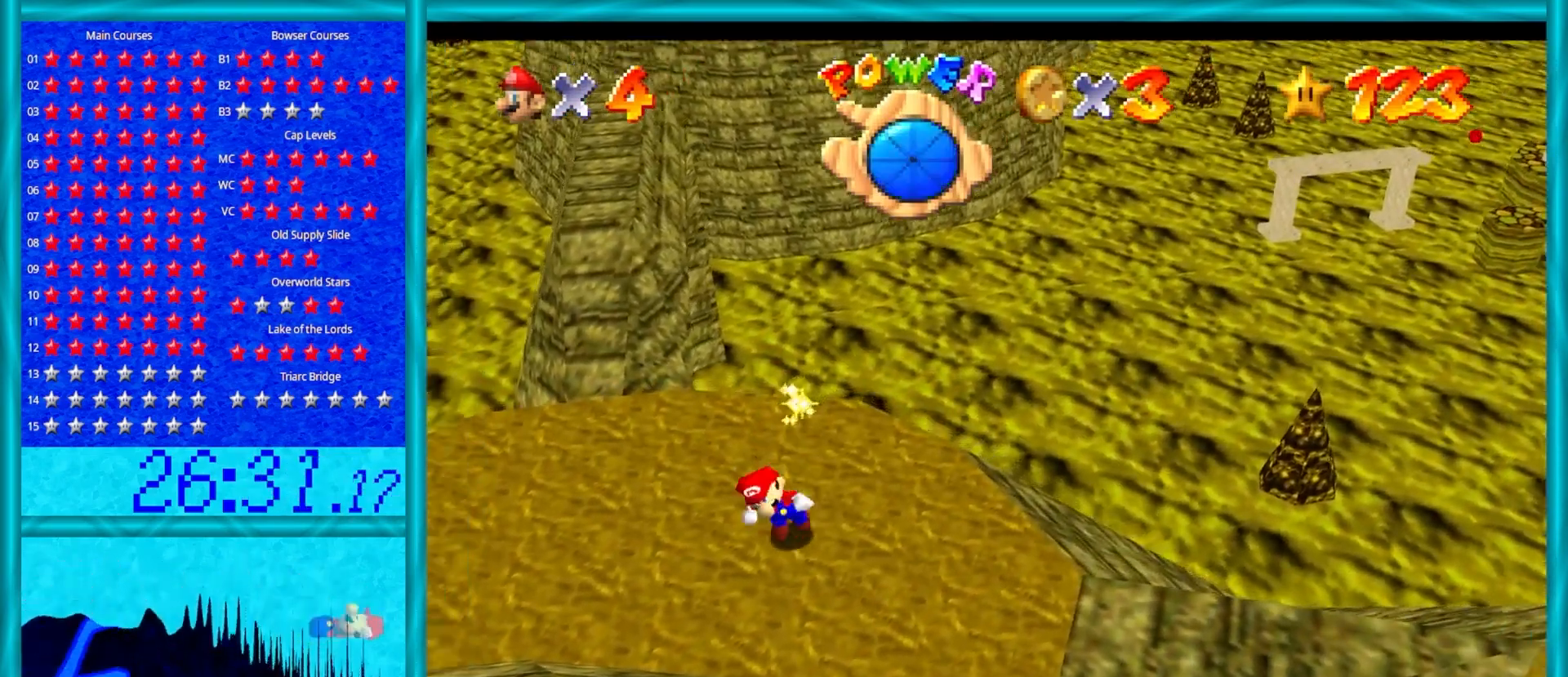
{"buttons": [], "left_stick": "up", "events": [[17, "left_stick", "left"], [150, "left_stick", "up-left"], [317, "left_stick", "up"]]}
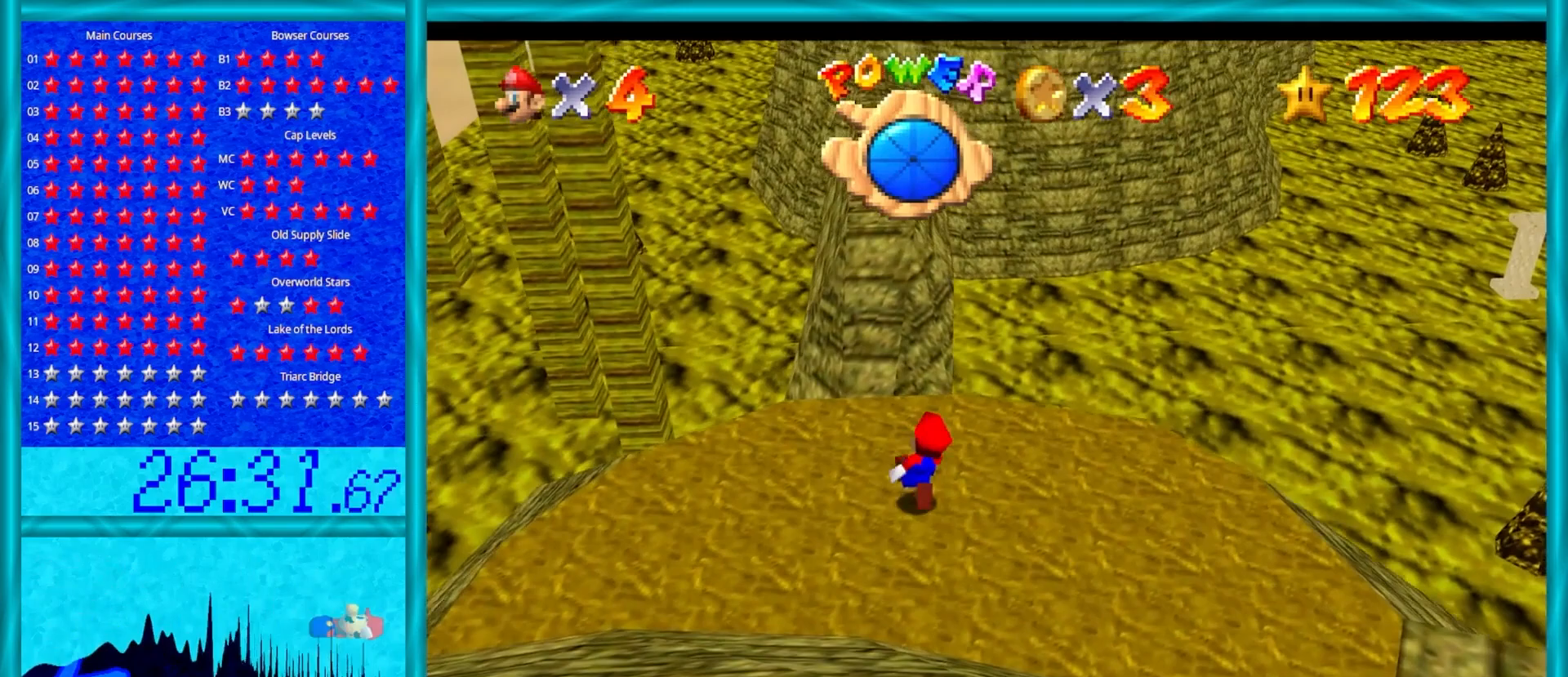
{"buttons": ["A"], "left_stick": "up", "events": [[67, "Z", "down"], [233, "A", "down"], [400, "Z", "up"]]}
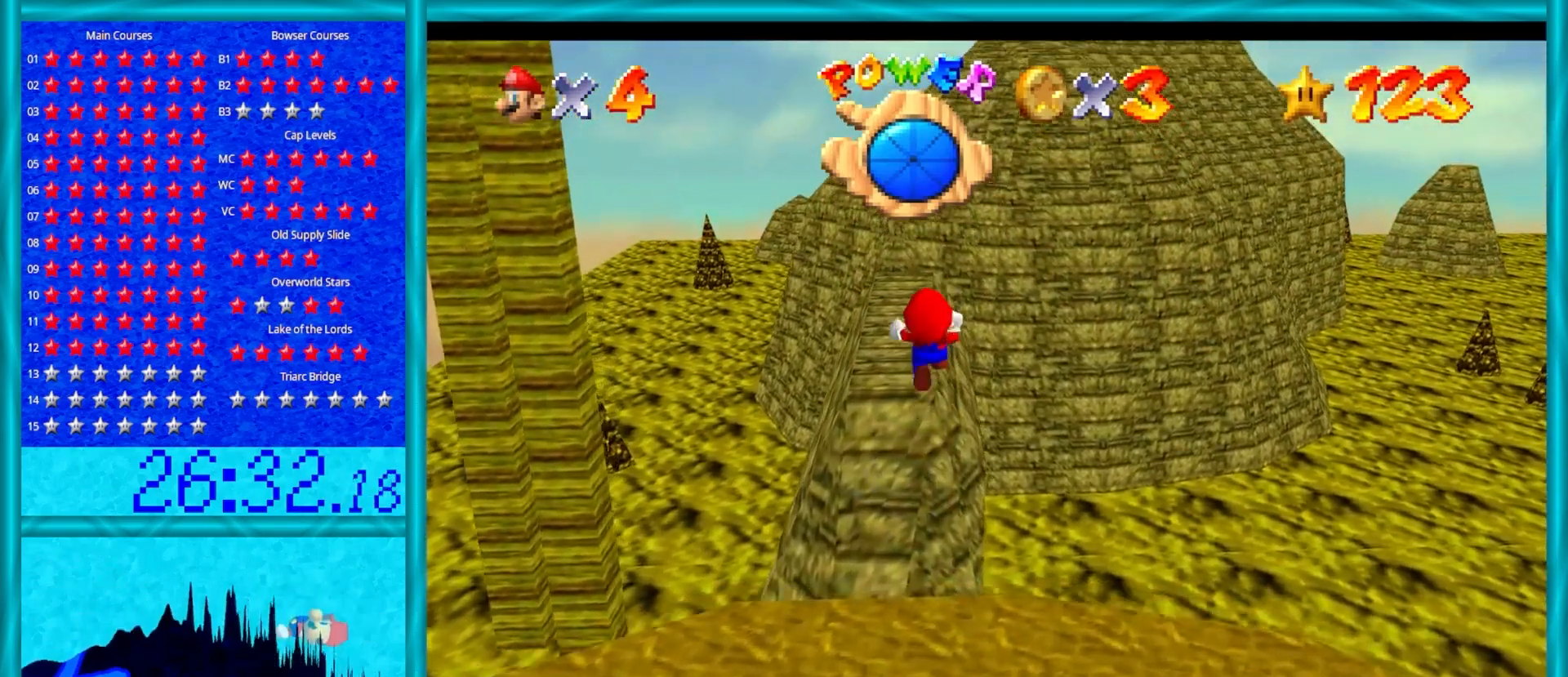
{"buttons": [], "left_stick": "center", "events": [[100, "A", "up"], [350, "C_RIGHT", "down"], [417, "left_stick", "center"], [483, "C_RIGHT", "up"]]}
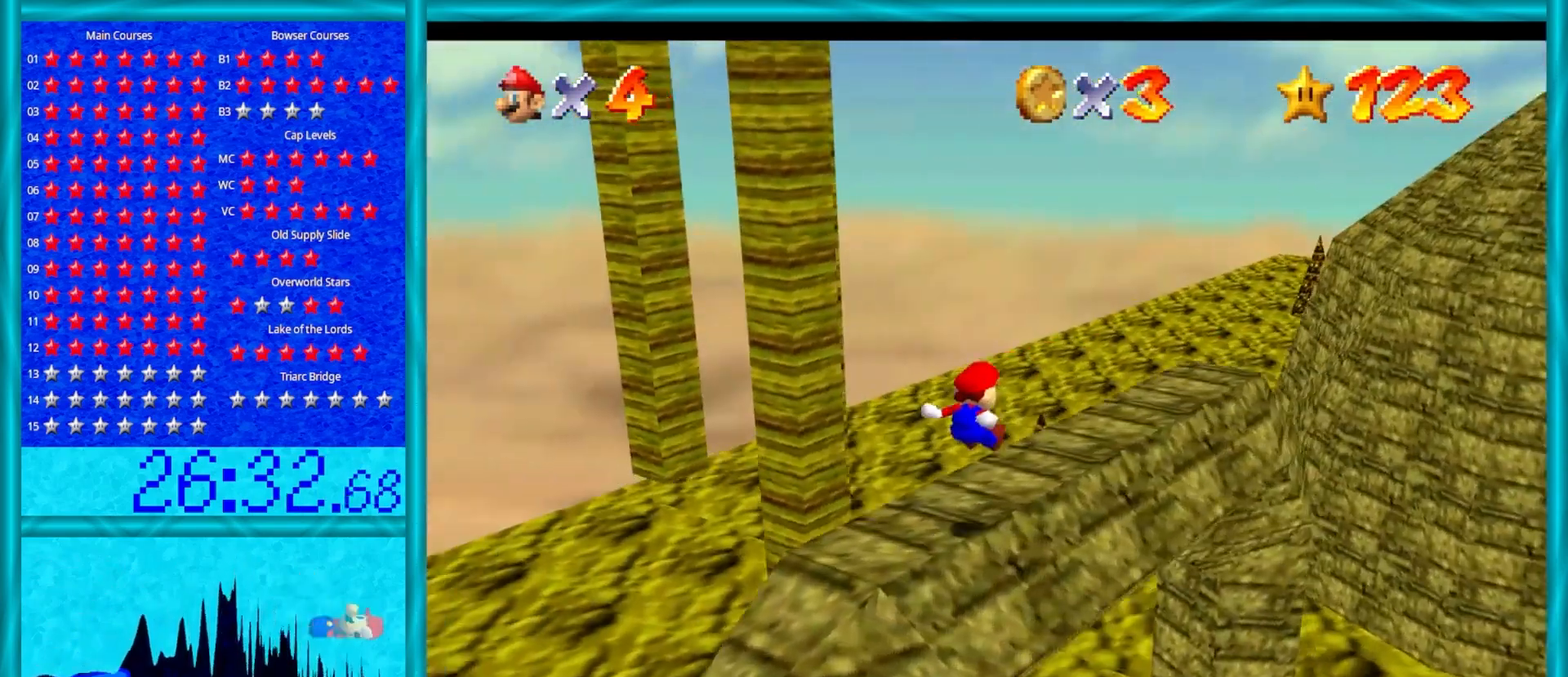
{"buttons": [], "left_stick": "center", "events": [[50, "C_RIGHT", "down"], [217, "C_RIGHT", "up"], [300, "left_stick", "right"], [483, "left_stick", "center"]]}
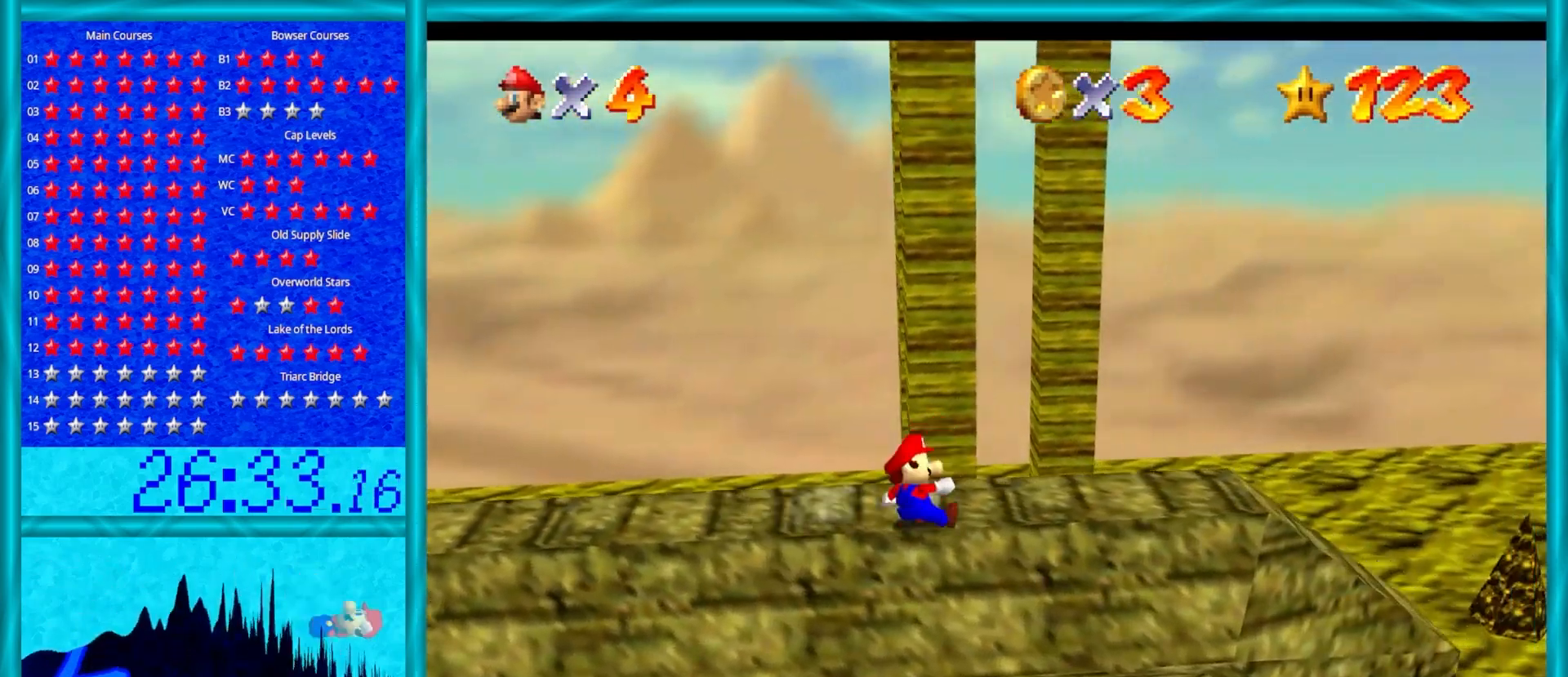
{"buttons": [], "left_stick": "up", "events": [[483, "left_stick", "up"]]}
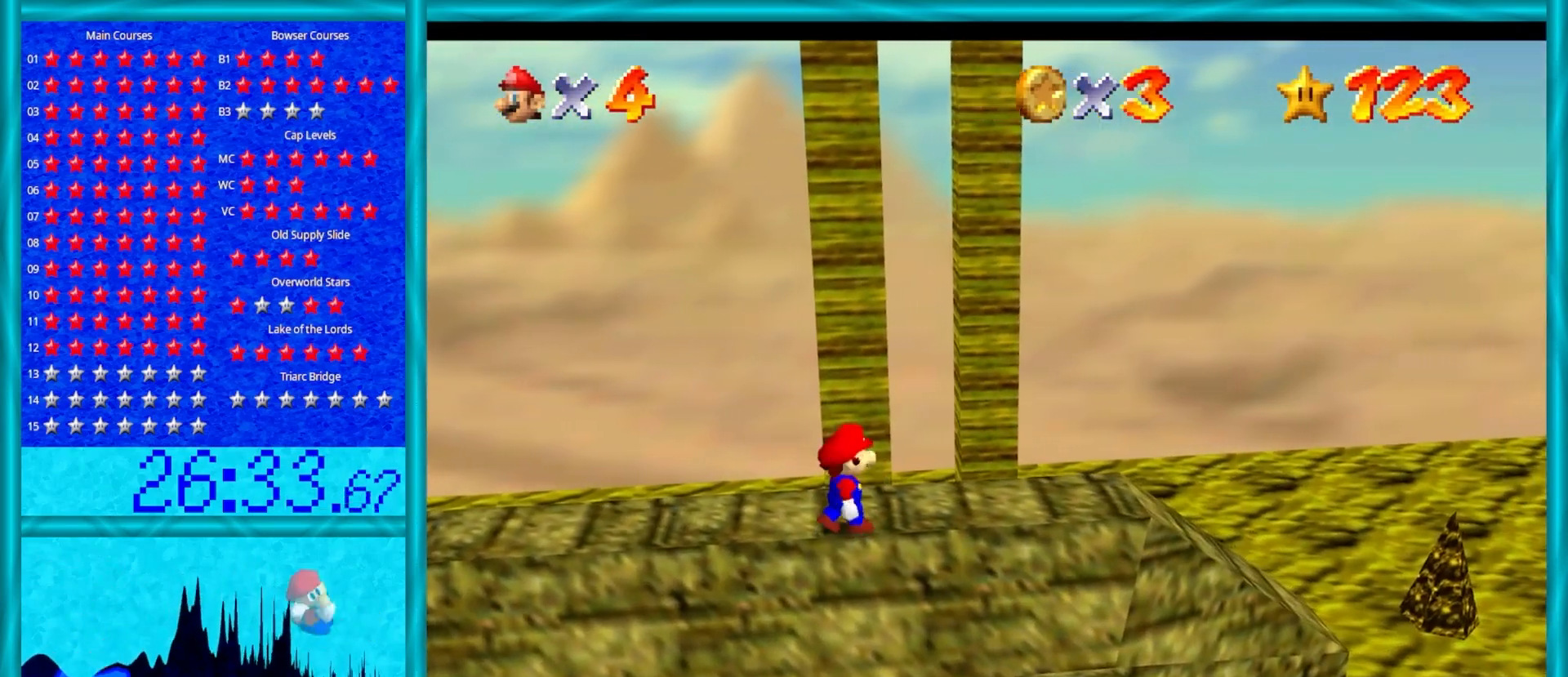
{"buttons": [], "left_stick": "left", "events": [[333, "A", "down"], [367, "left_stick", "center"], [450, "A", "up"], [450, "left_stick", "left"]]}
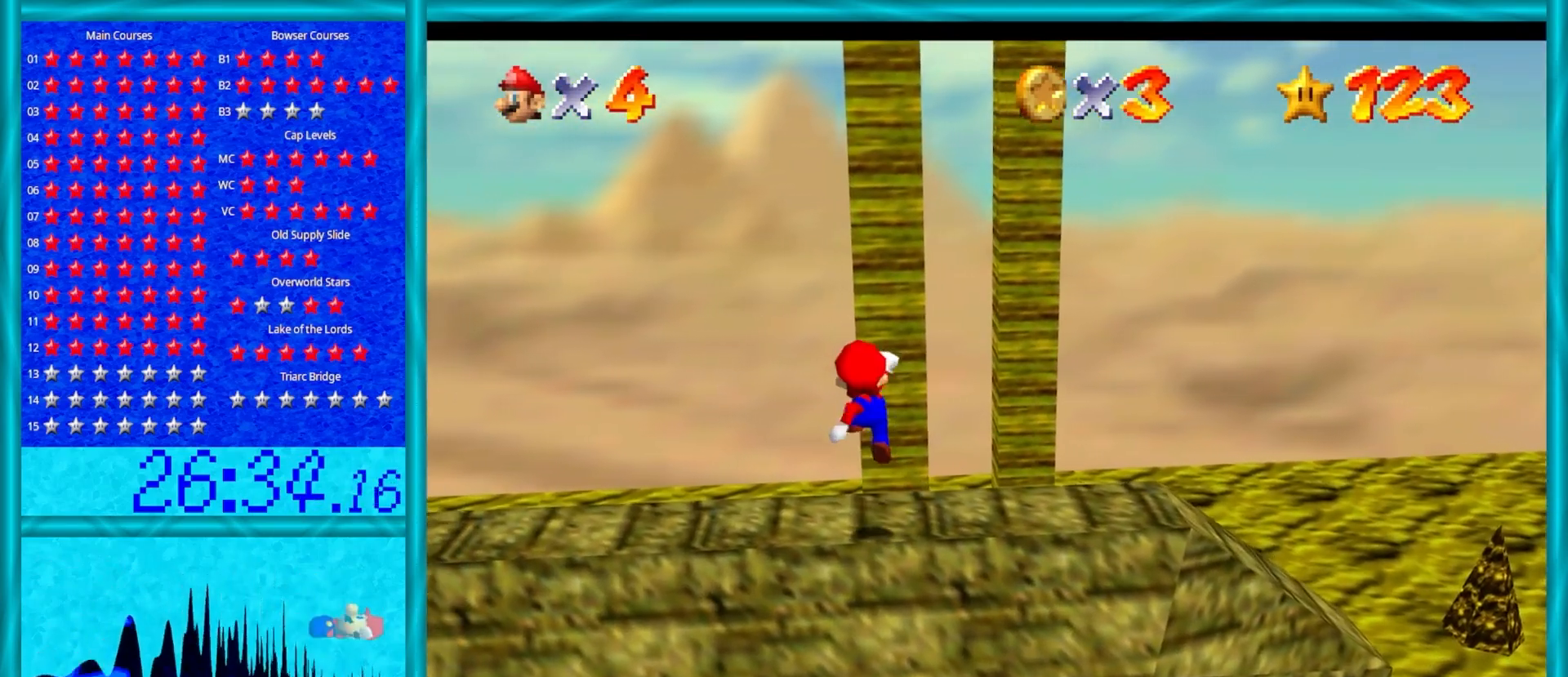
{"buttons": [], "left_stick": "center", "events": [[217, "left_stick", "center"]]}
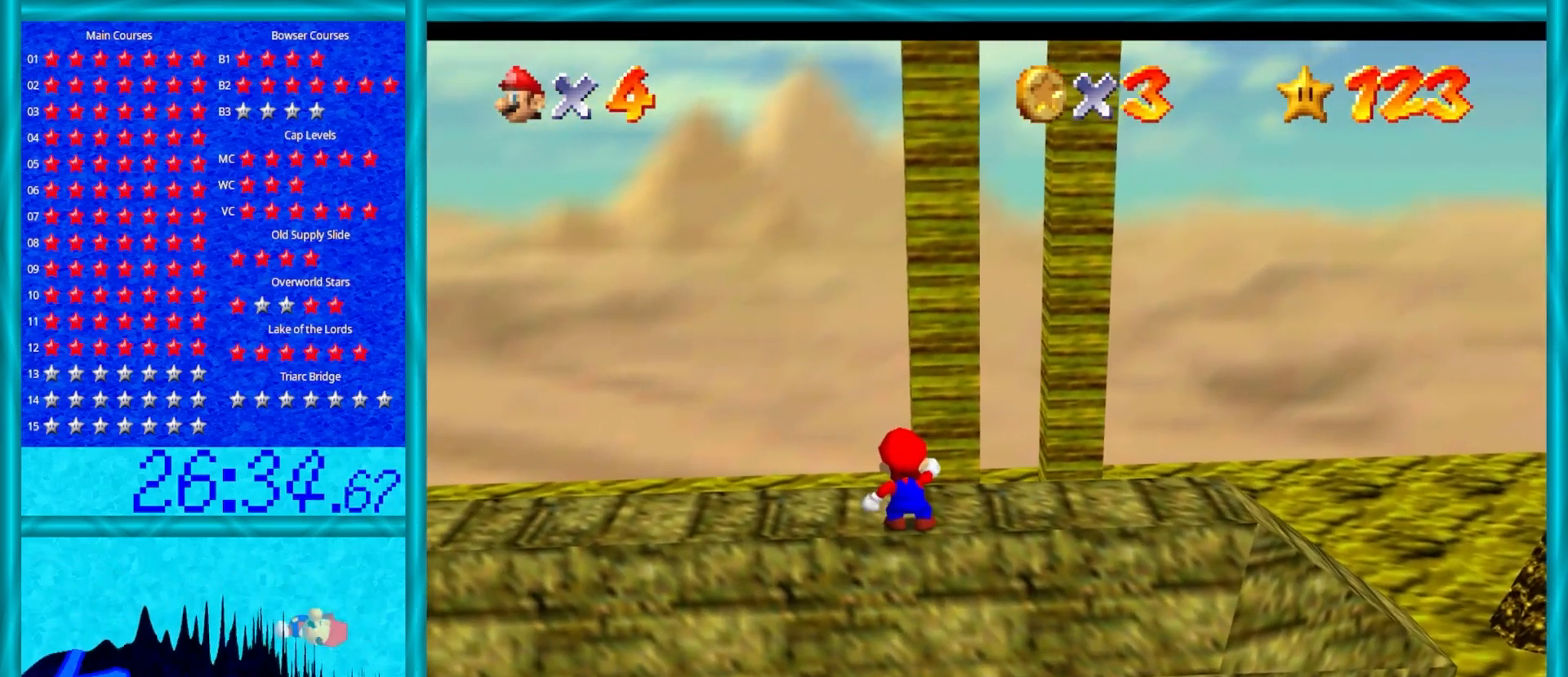
{"buttons": [], "left_stick": "center", "events": [[100, "A", "down"], [217, "A", "up"], [250, "left_stick", "down-left"], [433, "left_stick", "center"]]}
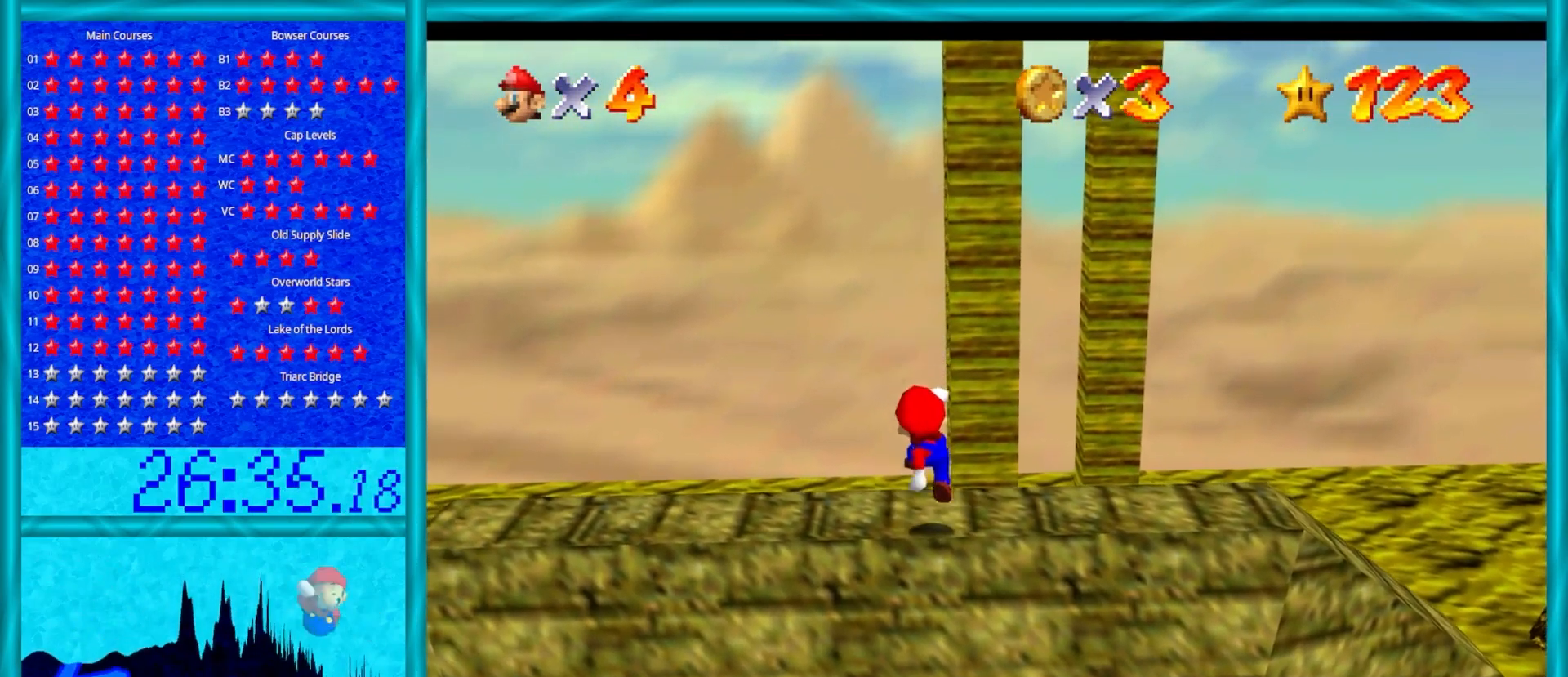
{"buttons": [], "left_stick": "up", "events": [[300, "left_stick", "up"]]}
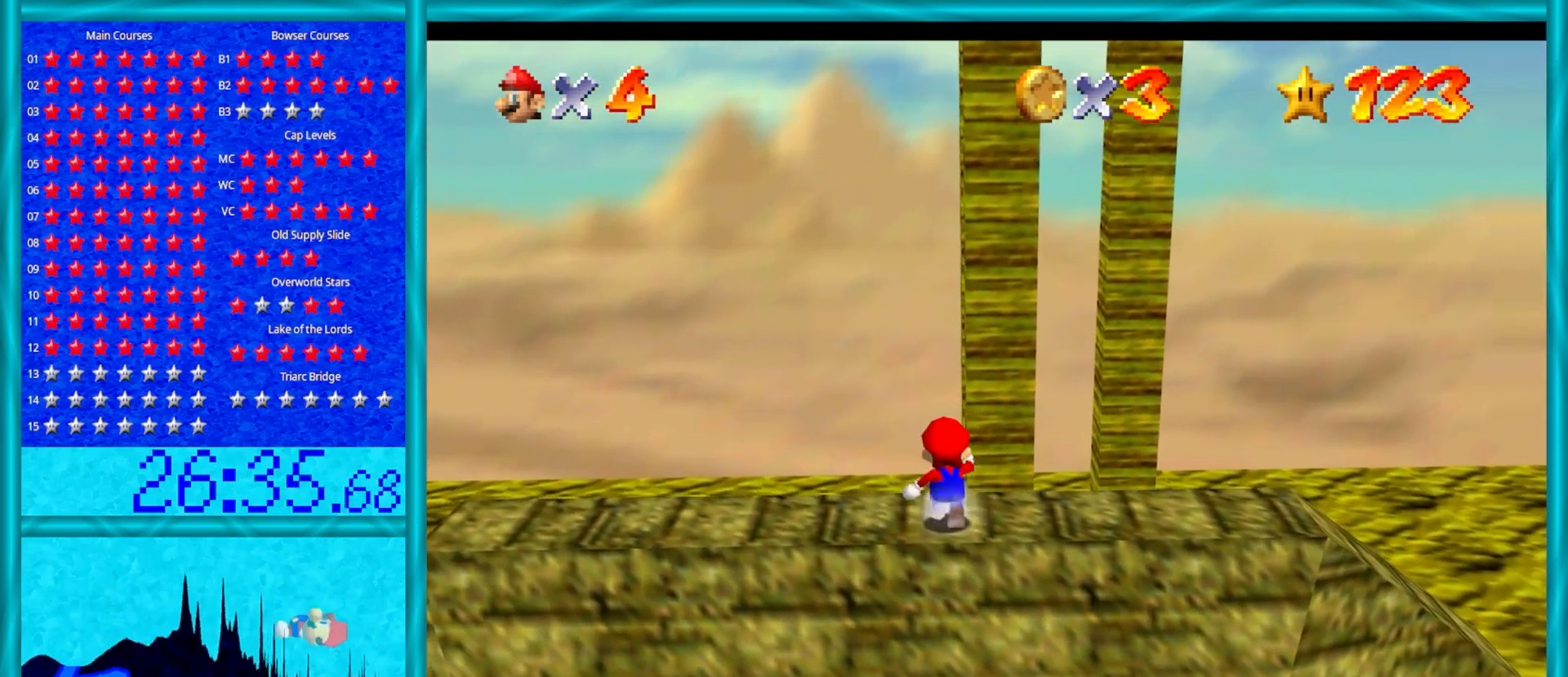
{"buttons": ["A", "Z"], "left_stick": "up", "events": [[183, "Z", "down"], [250, "A", "down"]]}
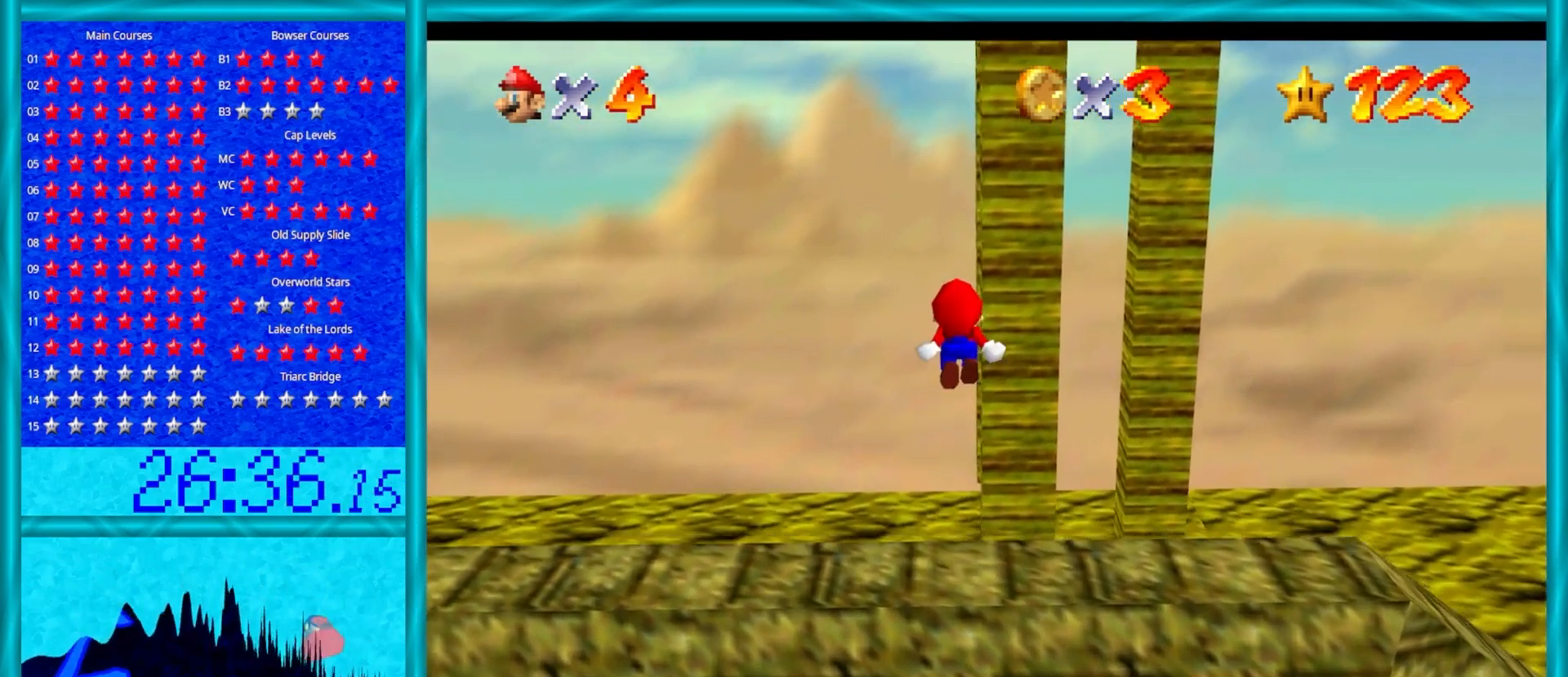
{"buttons": ["C_LEFT"], "left_stick": "up", "events": [[200, "A", "up"], [233, "Z", "up"], [467, "C_LEFT", "down"]]}
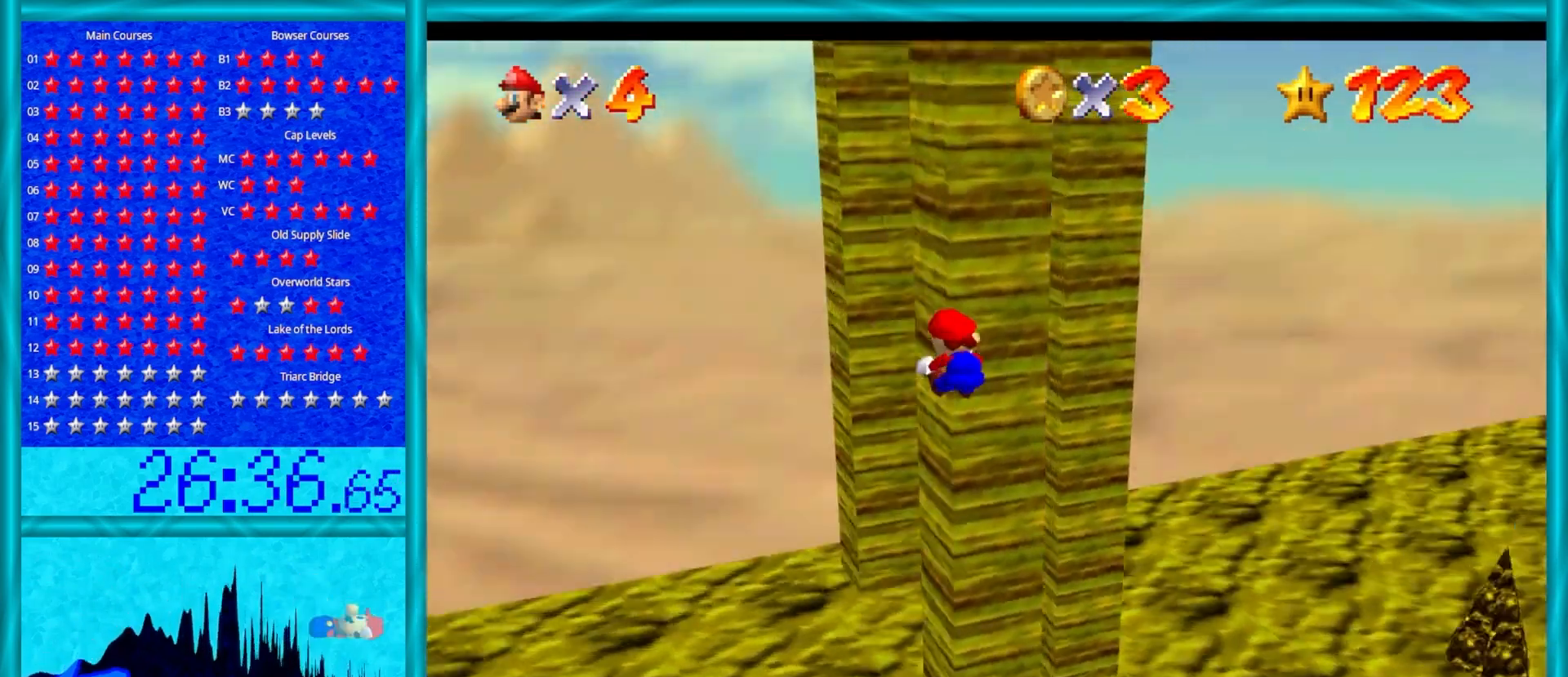
{"buttons": [], "left_stick": "up", "events": [[50, "C_LEFT", "up"], [167, "C_LEFT", "down"], [300, "C_LEFT", "up"]]}
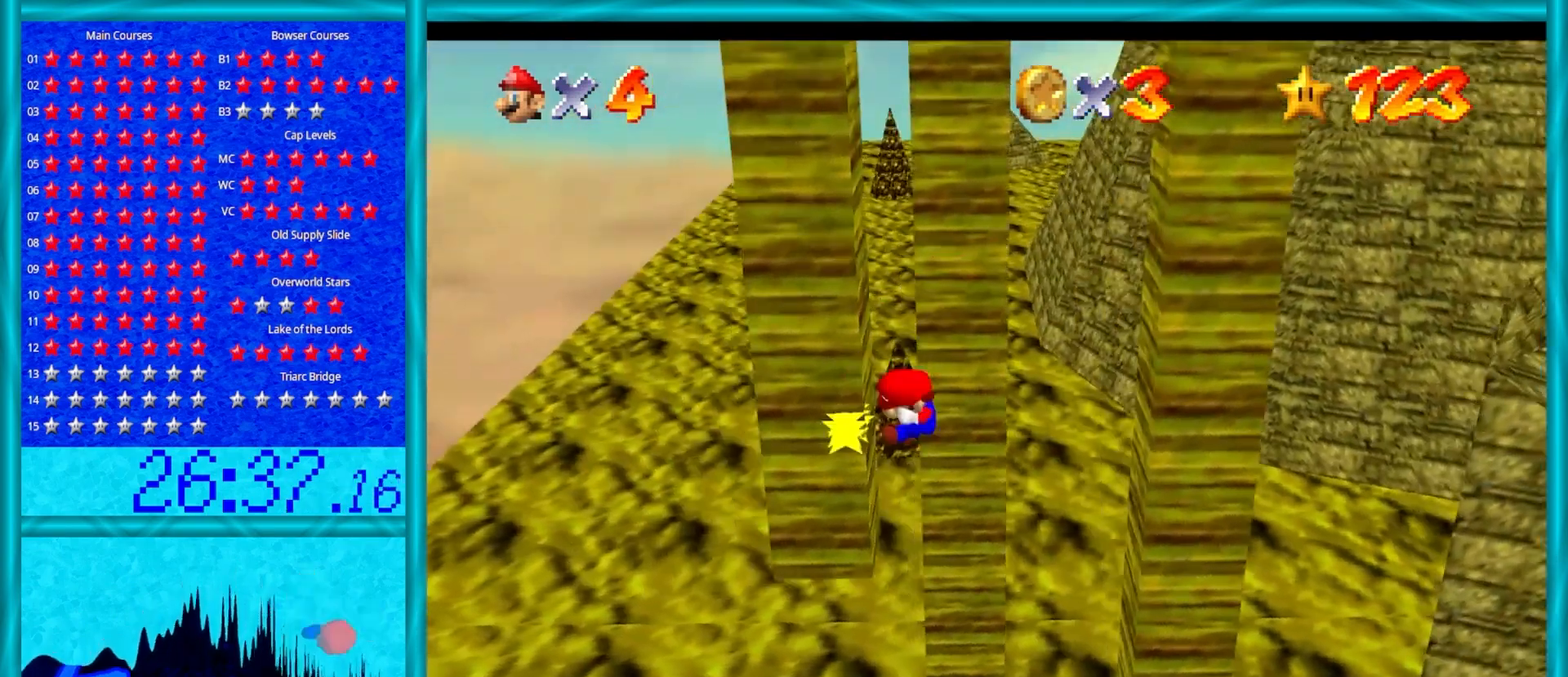
{"buttons": ["A"], "left_stick": "right", "events": [[100, "A", "down"], [167, "left_stick", "right"], [433, "A", "up"], [483, "A", "down"]]}
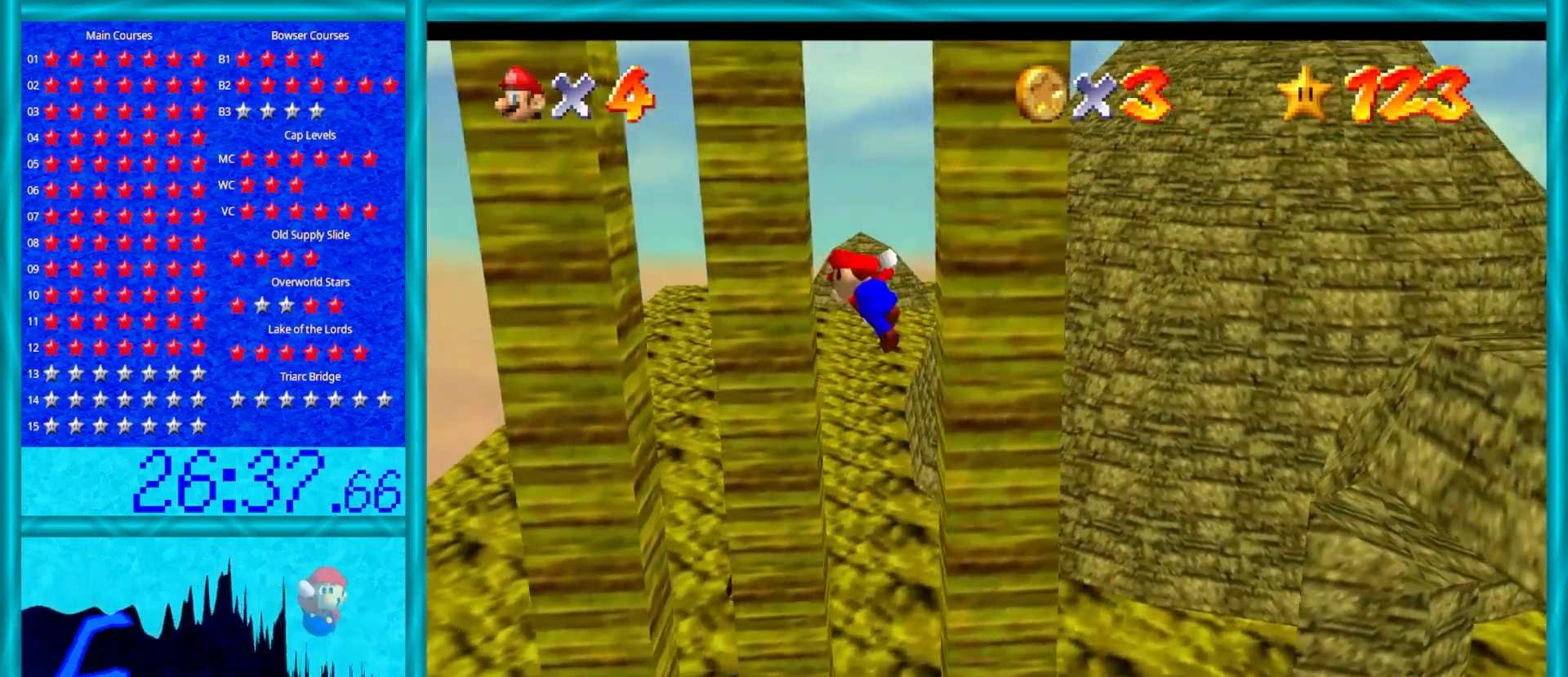
{"buttons": ["A"], "left_stick": "down", "events": [[17, "left_stick", "up-left"], [100, "left_stick", "left"], [383, "A", "up"], [450, "A", "down"], [450, "left_stick", "down"]]}
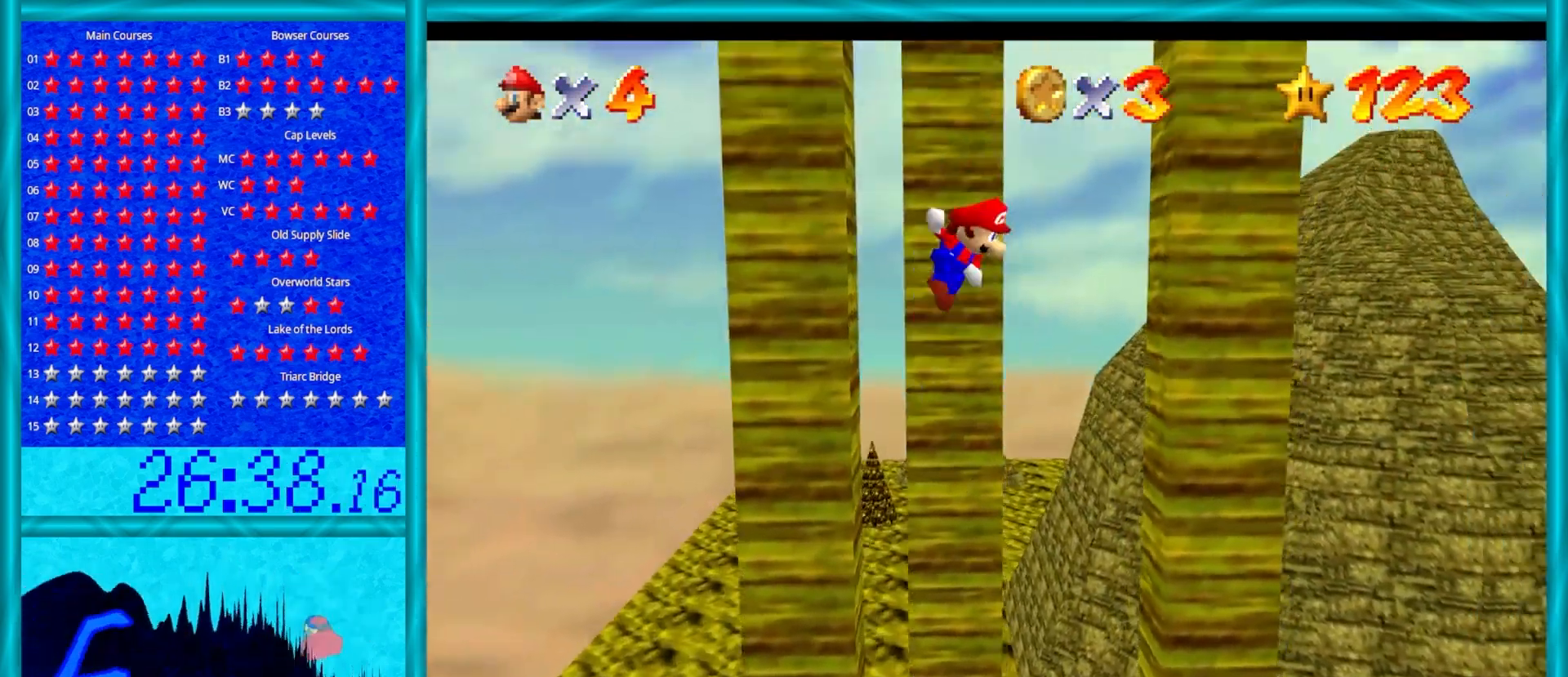
{"buttons": ["A"], "left_stick": "up-right", "events": [[250, "left_stick", "up-left"], [483, "left_stick", "up-right"]]}
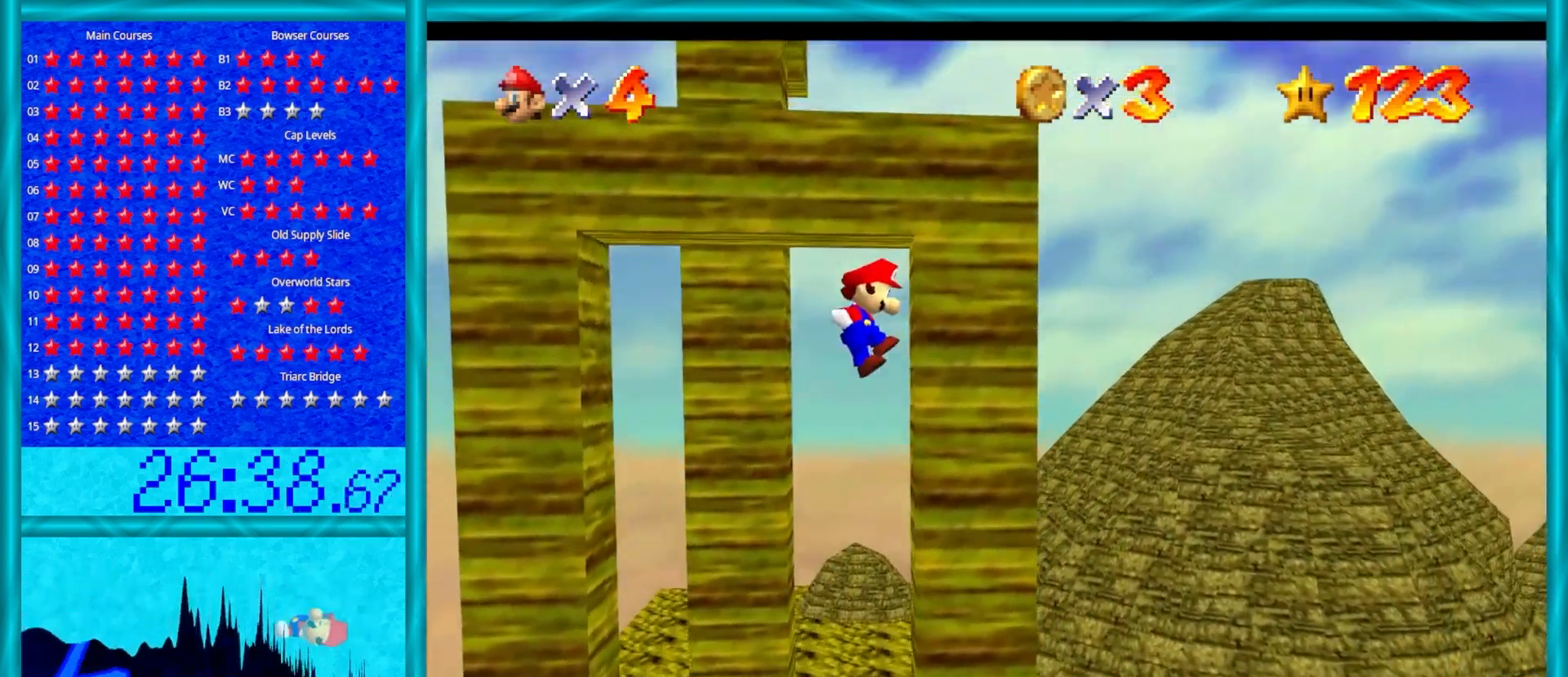
{"buttons": [], "left_stick": "down-right", "events": [[33, "A", "up"], [133, "A", "down"], [200, "left_stick", "down-right"], [417, "A", "up"]]}
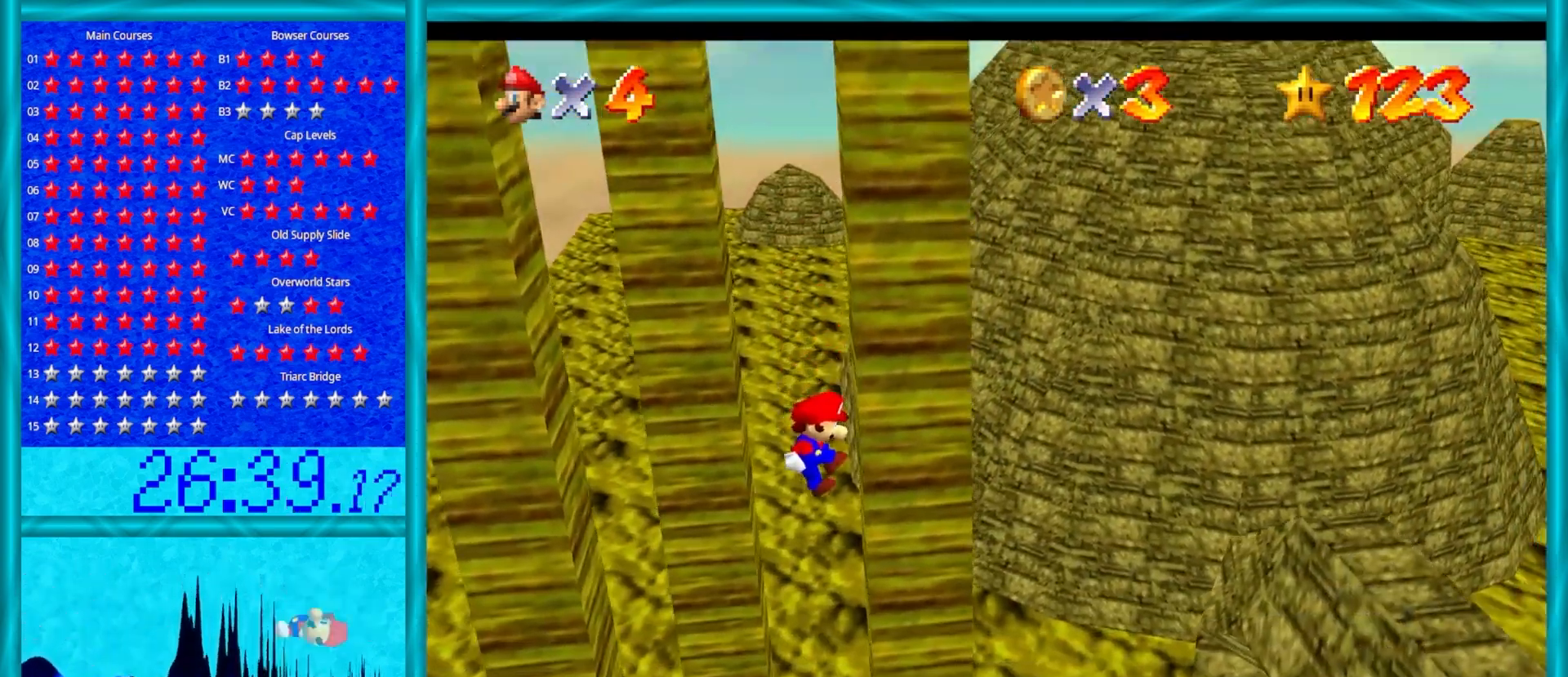
{"buttons": [], "left_stick": "center", "events": [[183, "left_stick", "center"]]}
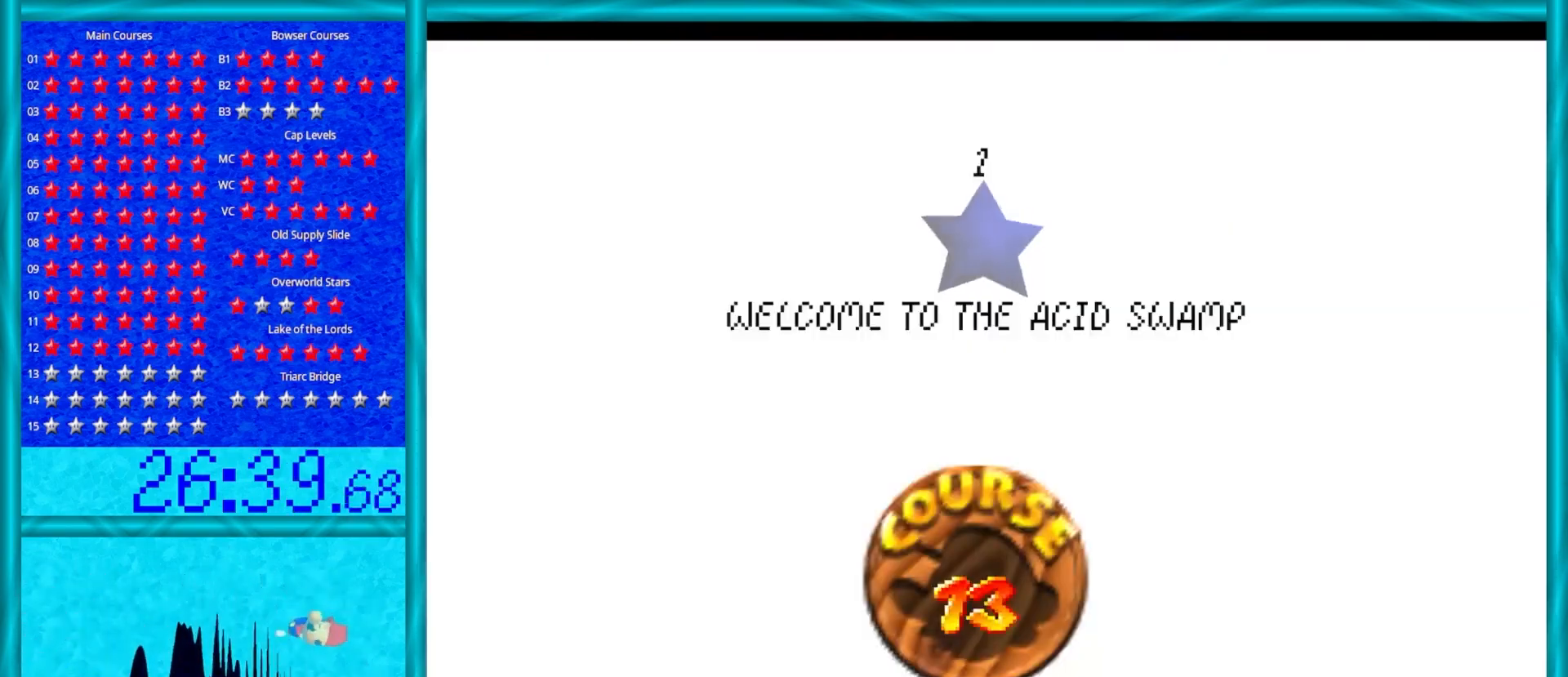
{"buttons": [], "left_stick": "center", "events": [[300, "A", "down"], [467, "A", "up"]]}
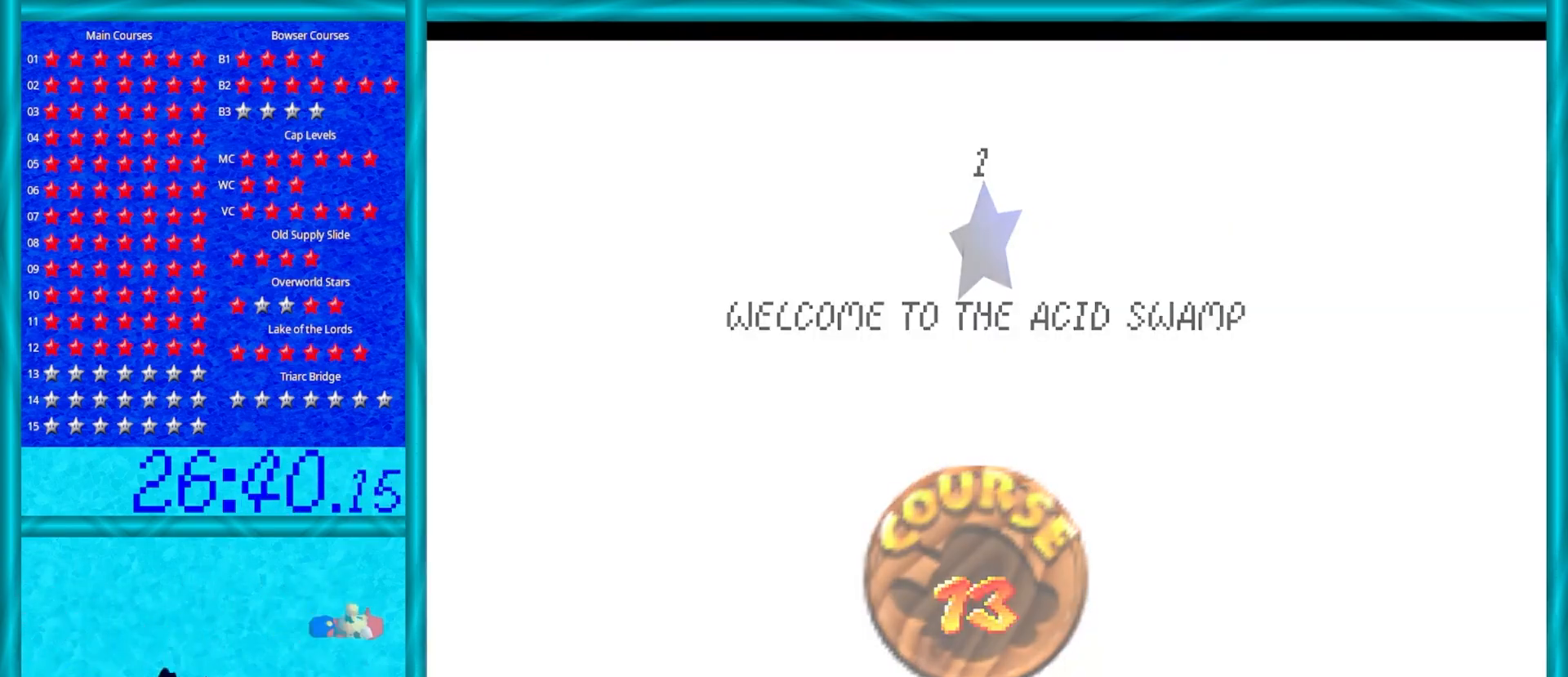
{"buttons": [], "left_stick": "center", "events": []}
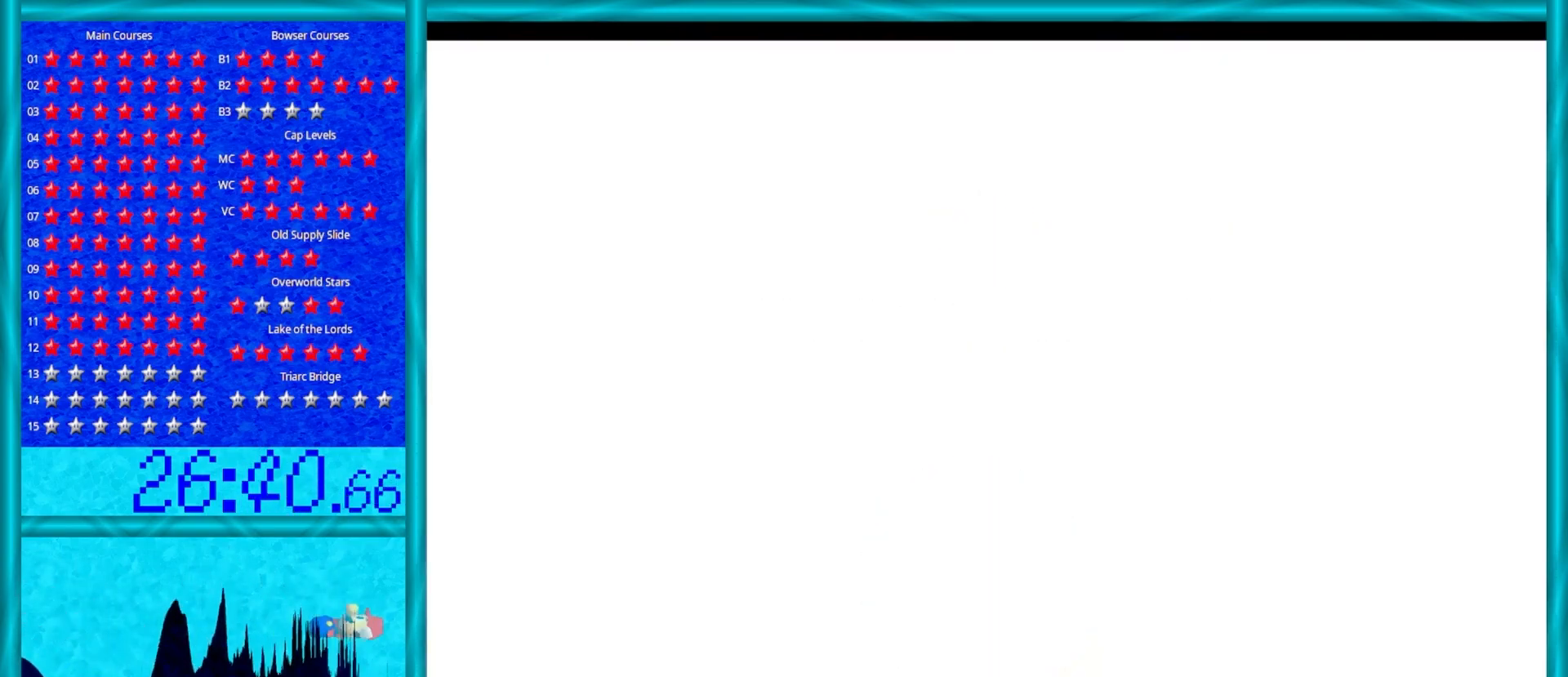
{"buttons": [], "left_stick": "center", "events": []}